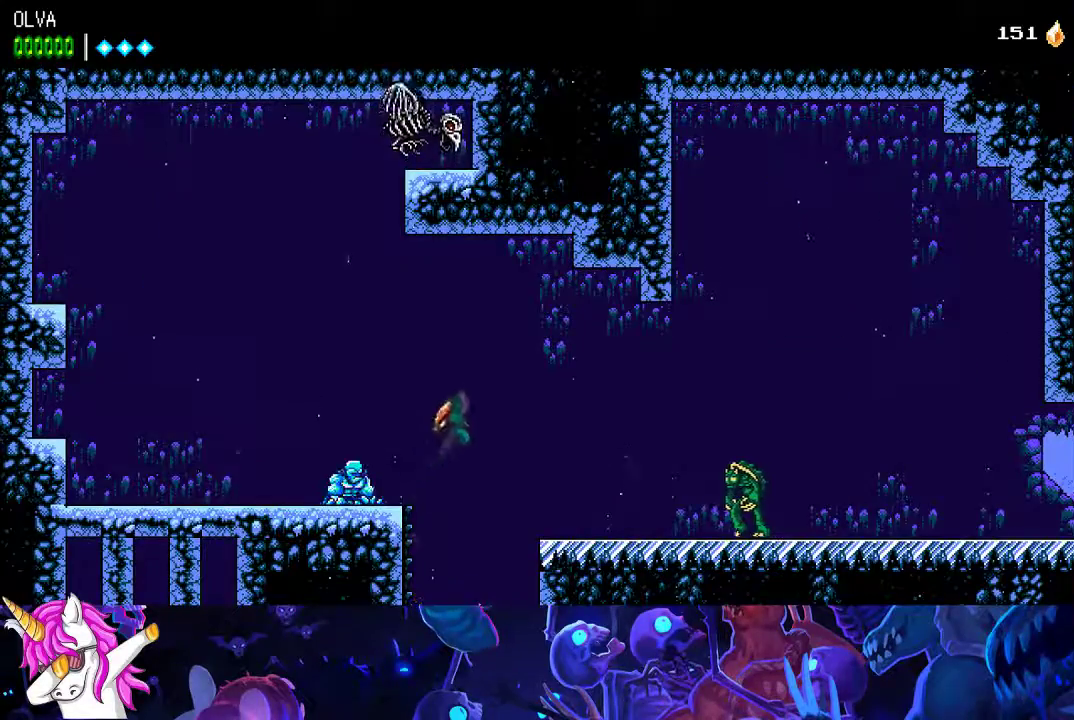
Gameplay with a controller (Xbox layout); each line is a JSON object with the inputs held at the frame after it. "button_events" lists button changes between this image and that frame as [ms after this image, input, new state], when the widget could be followed in between (sticks are given only as held states). Not read: R3 right_stick.
{"buttons": [], "left_stick": "right", "button_events": [[150, "A", "up"]]}
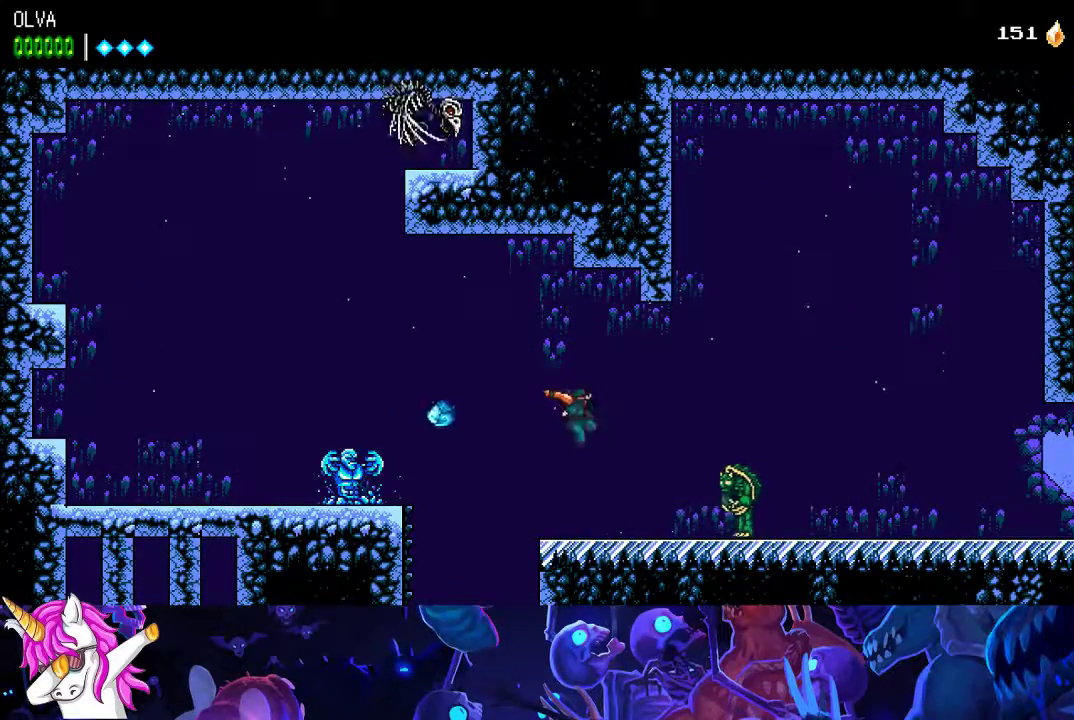
{"buttons": [], "left_stick": "right", "button_events": []}
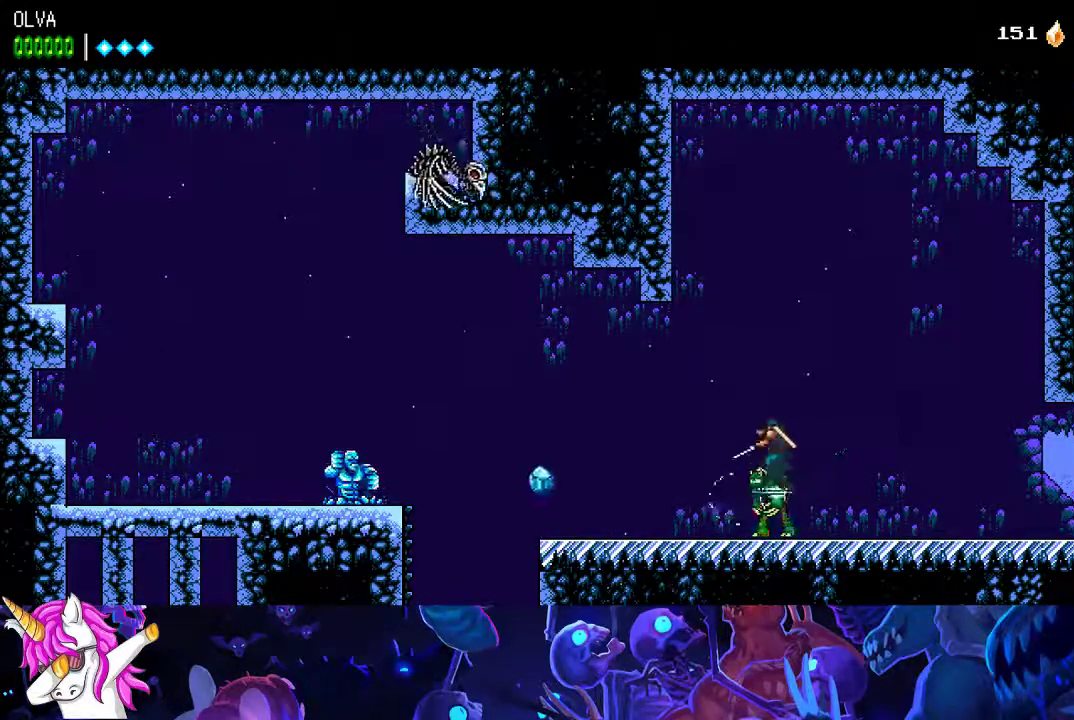
{"buttons": [], "left_stick": "right", "button_events": [[133, "A", "down"], [200, "A", "up"]]}
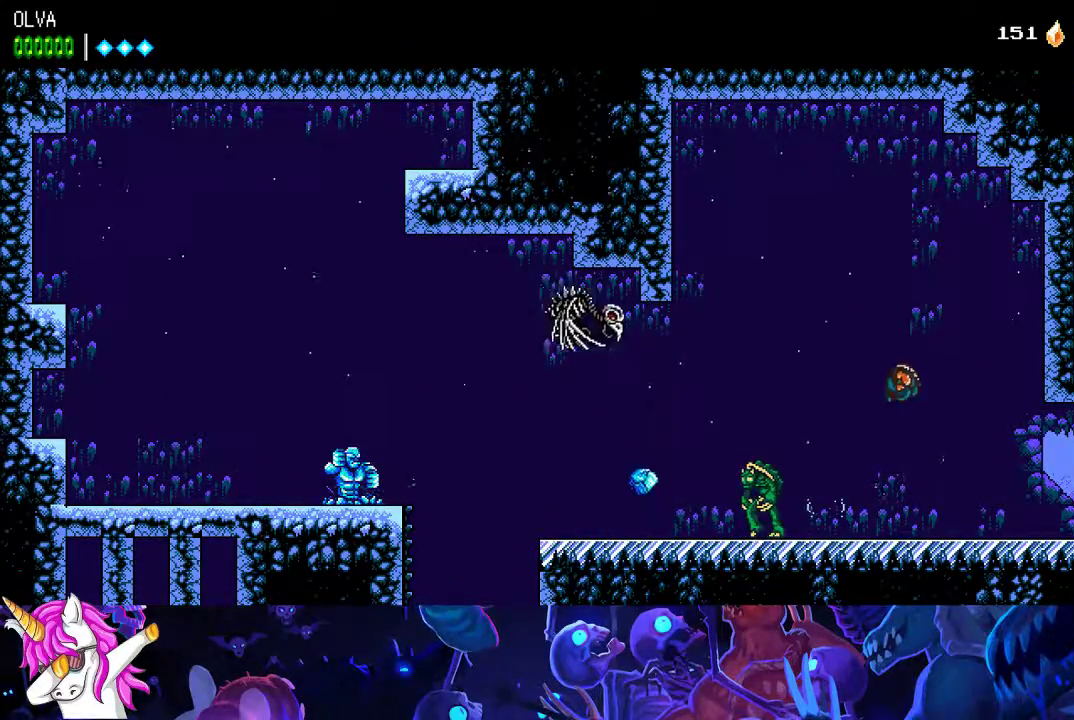
{"buttons": ["A"], "left_stick": "right", "button_events": [[483, "A", "down"]]}
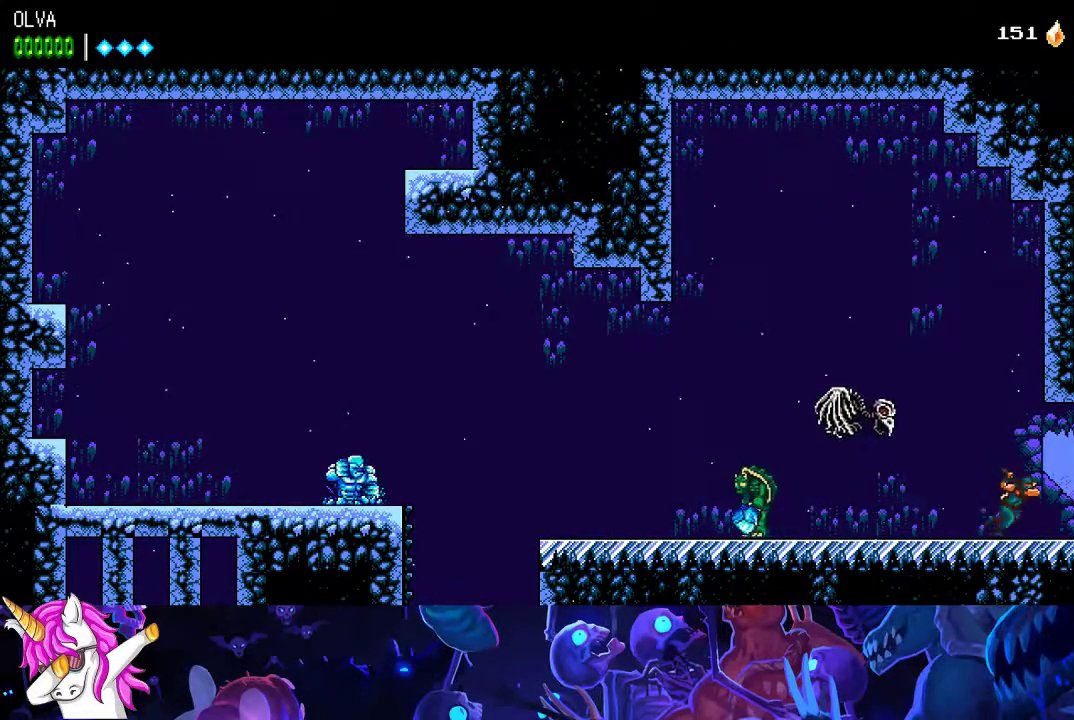
{"buttons": [], "left_stick": "right", "button_events": [[33, "X", "down"], [100, "A", "up"], [117, "X", "up"]]}
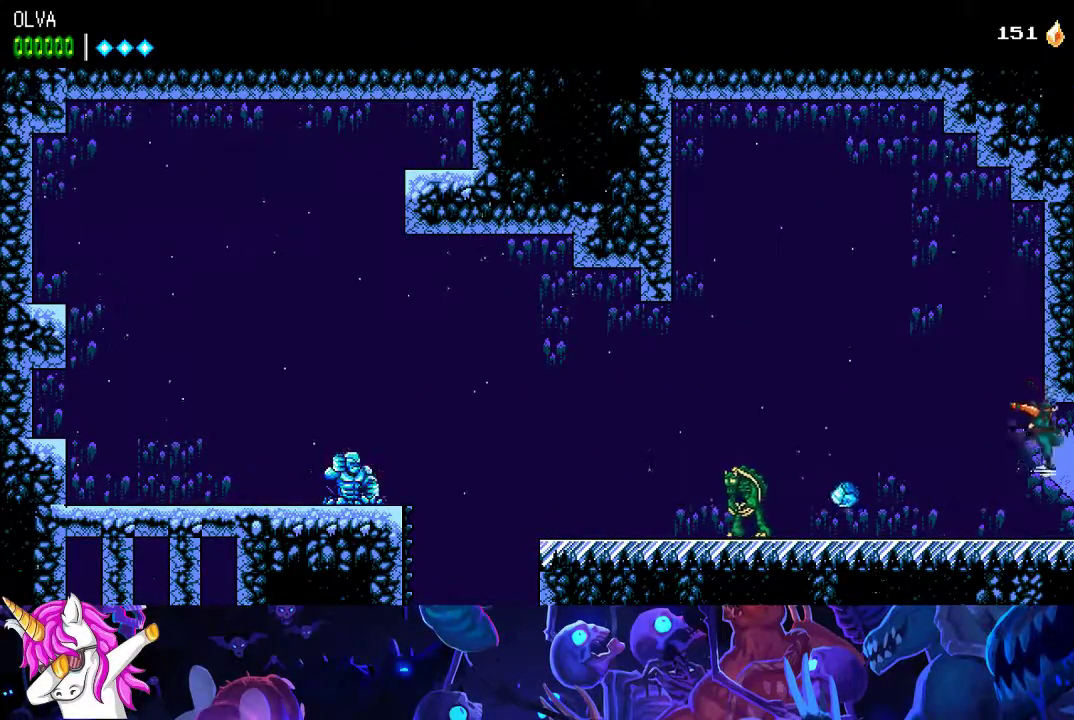
{"buttons": [], "left_stick": "right", "button_events": []}
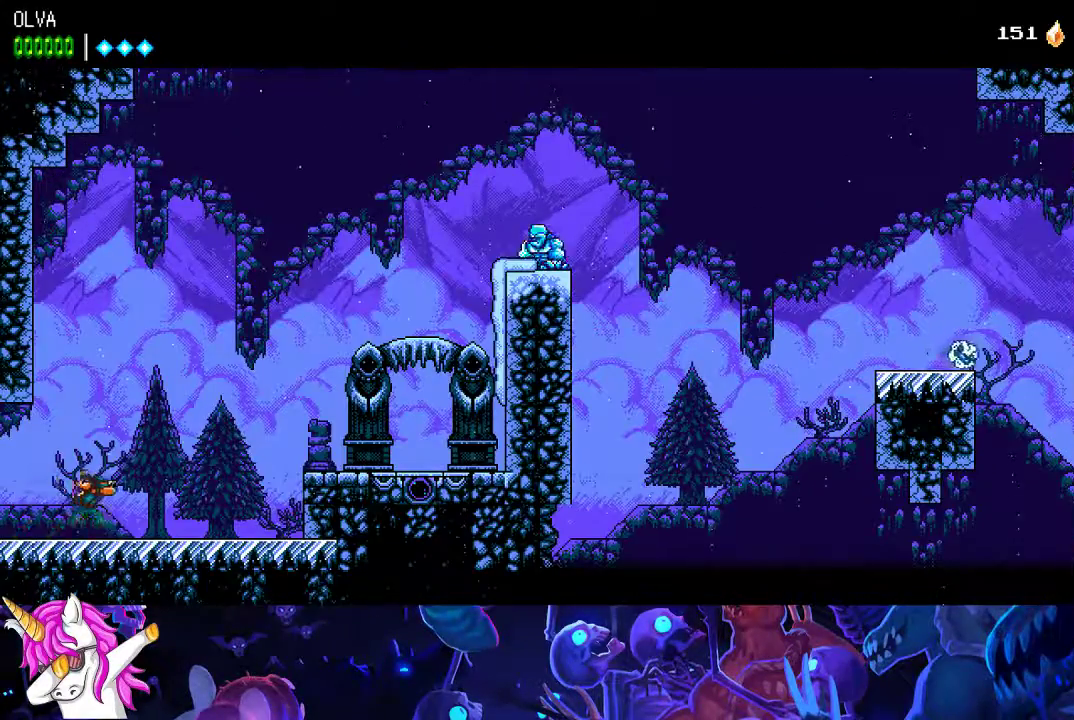
{"buttons": [], "left_stick": "right", "button_events": []}
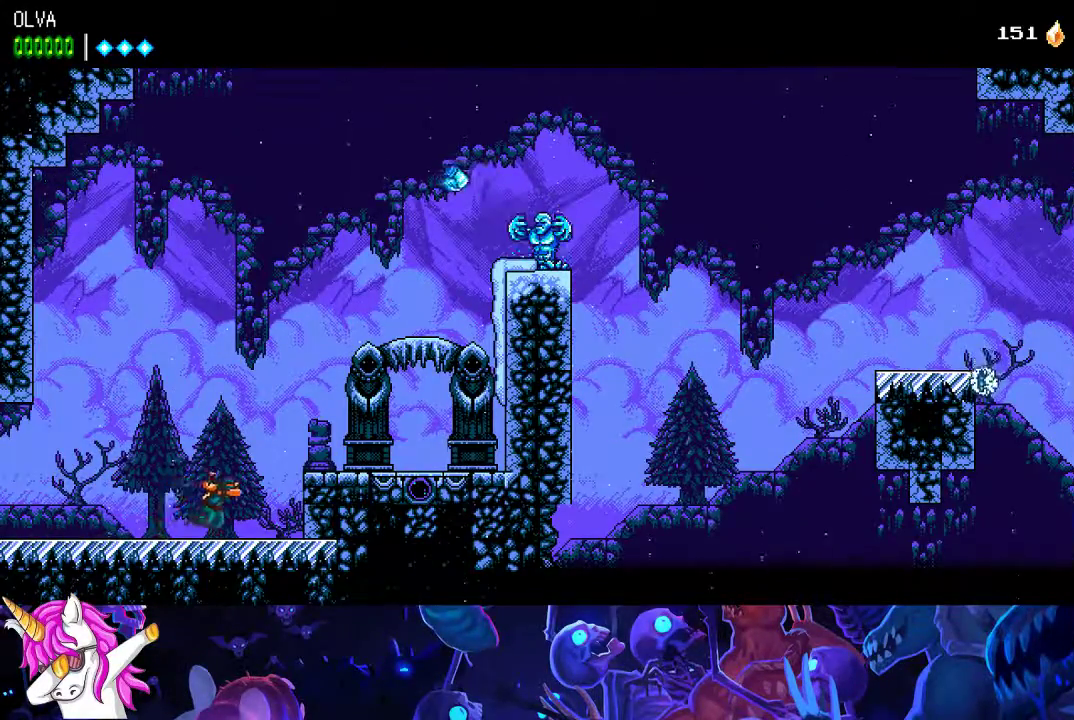
{"buttons": [], "left_stick": "right", "button_events": [[67, "A", "down"], [150, "A", "up"]]}
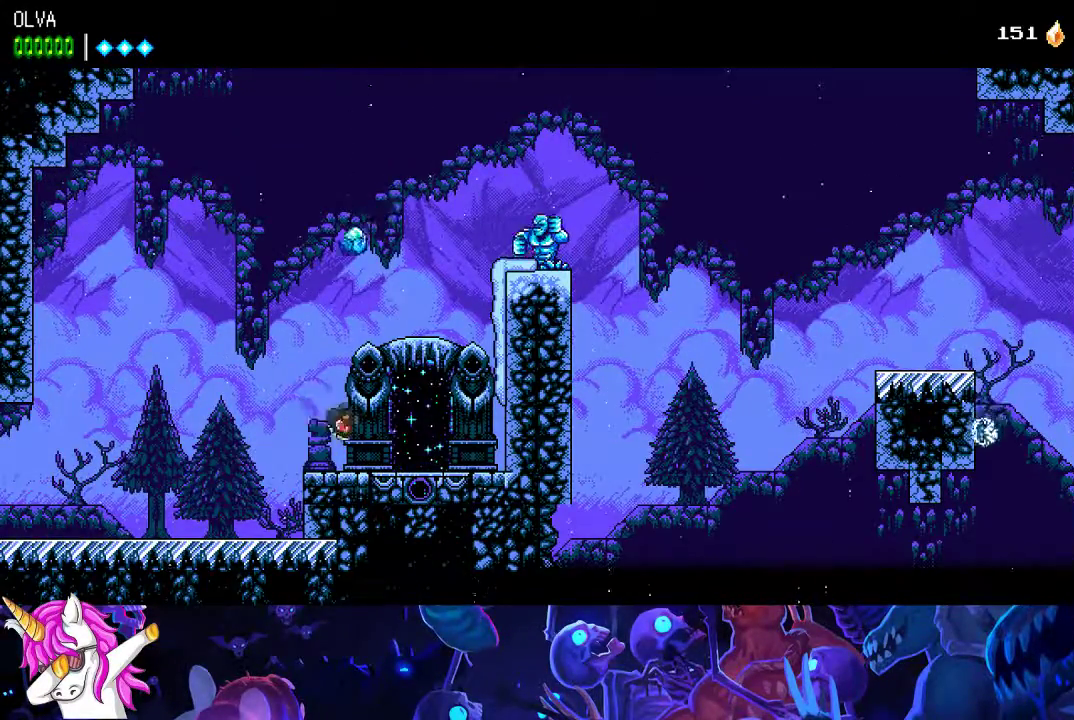
{"buttons": [], "left_stick": "right", "button_events": [[233, "A", "down"], [383, "A", "up"]]}
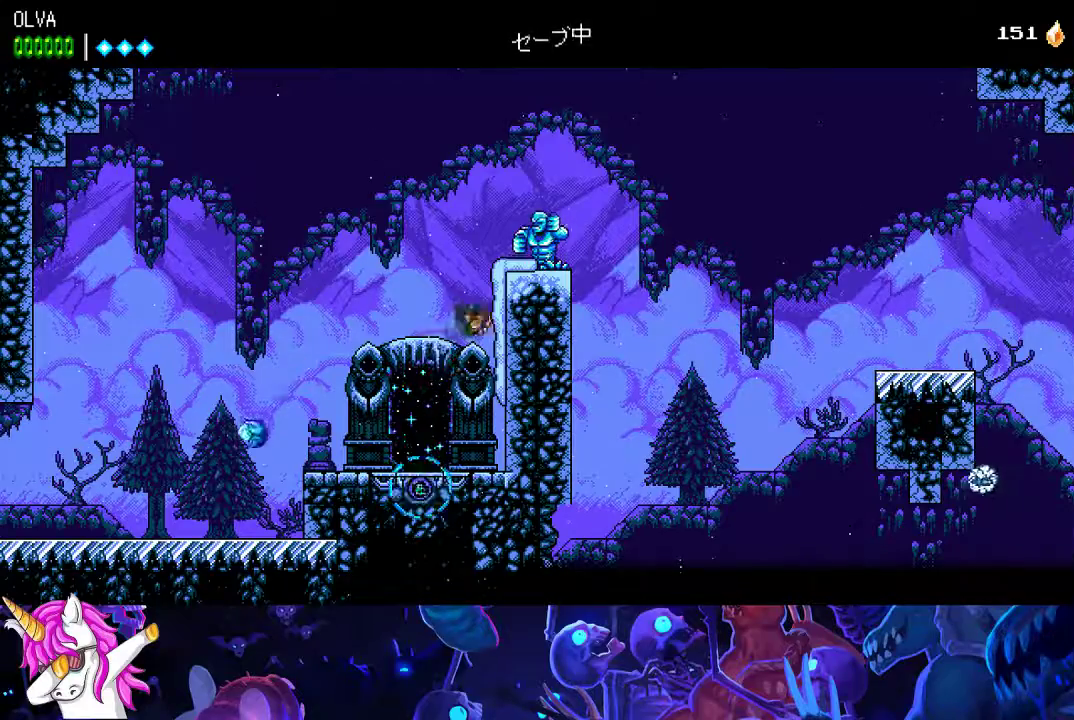
{"buttons": [], "left_stick": "right", "button_events": [[17, "A", "down"], [183, "A", "up"]]}
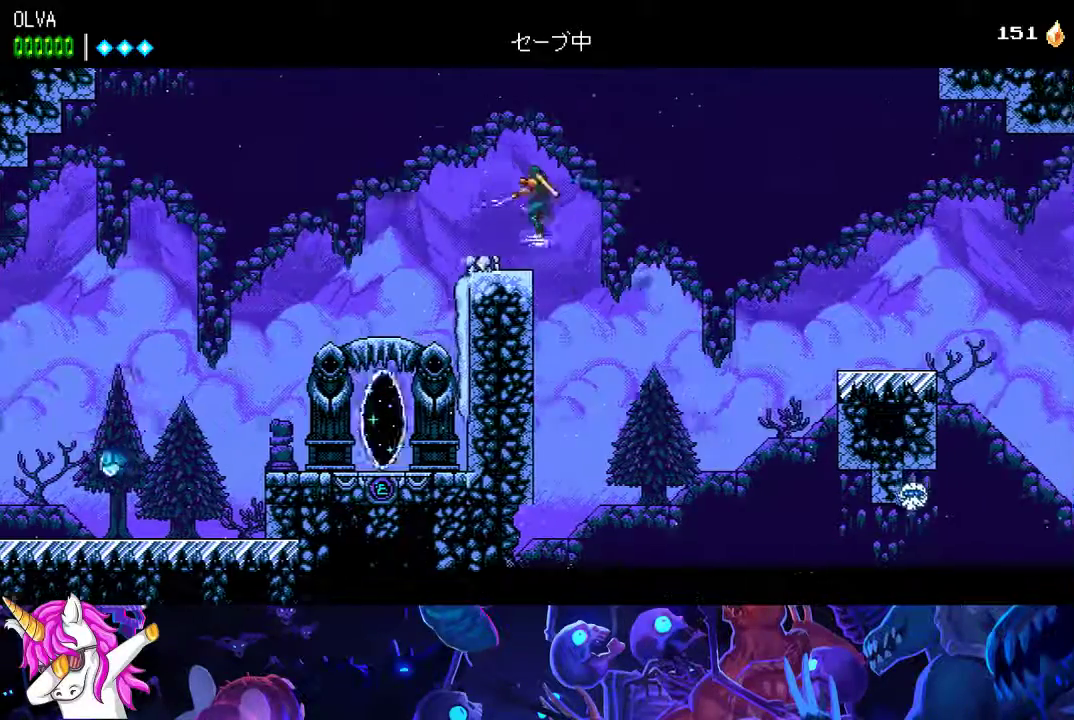
{"buttons": ["A"], "left_stick": "right", "button_events": [[317, "A", "down"]]}
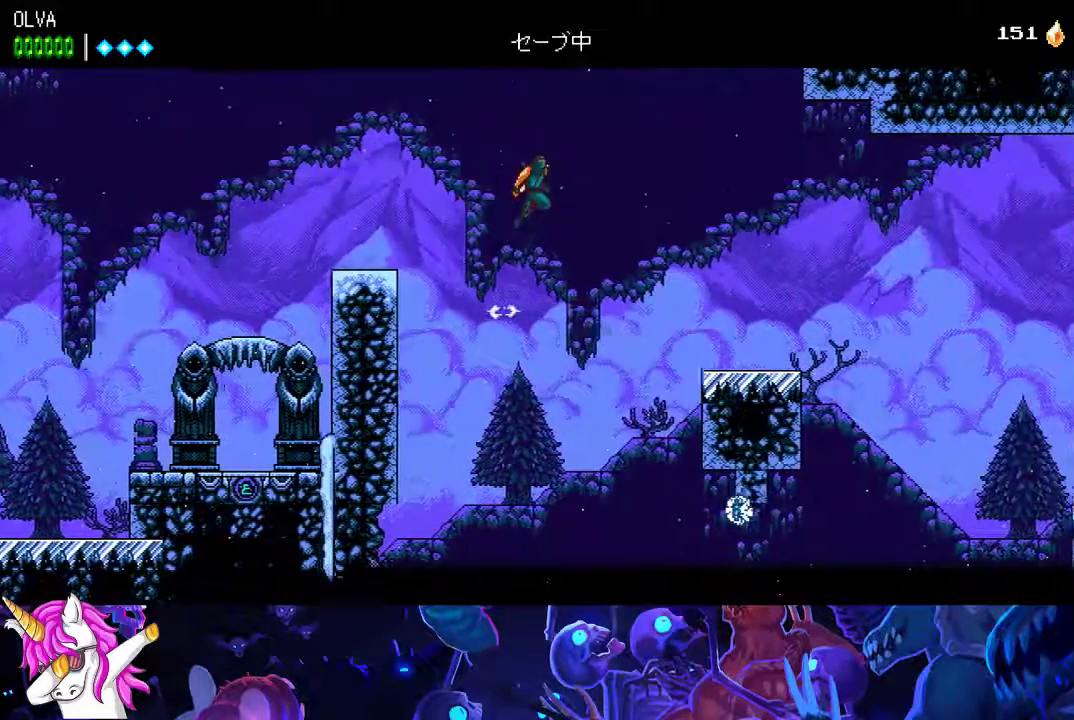
{"buttons": [], "left_stick": "right", "button_events": [[117, "A", "up"]]}
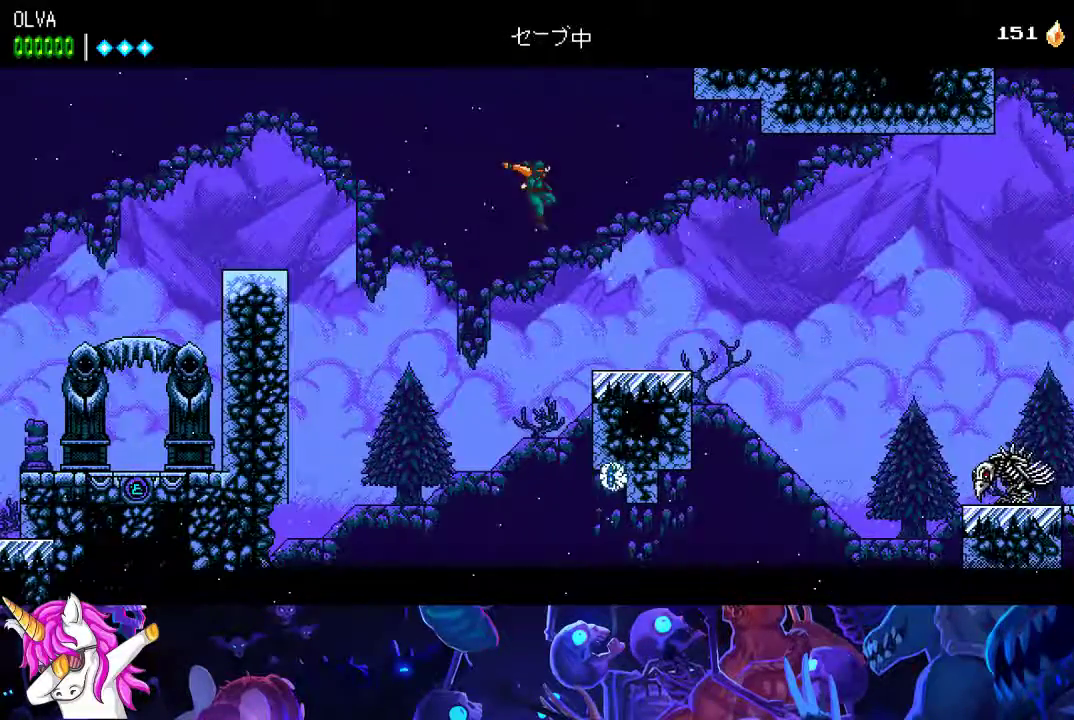
{"buttons": [], "left_stick": "right", "button_events": []}
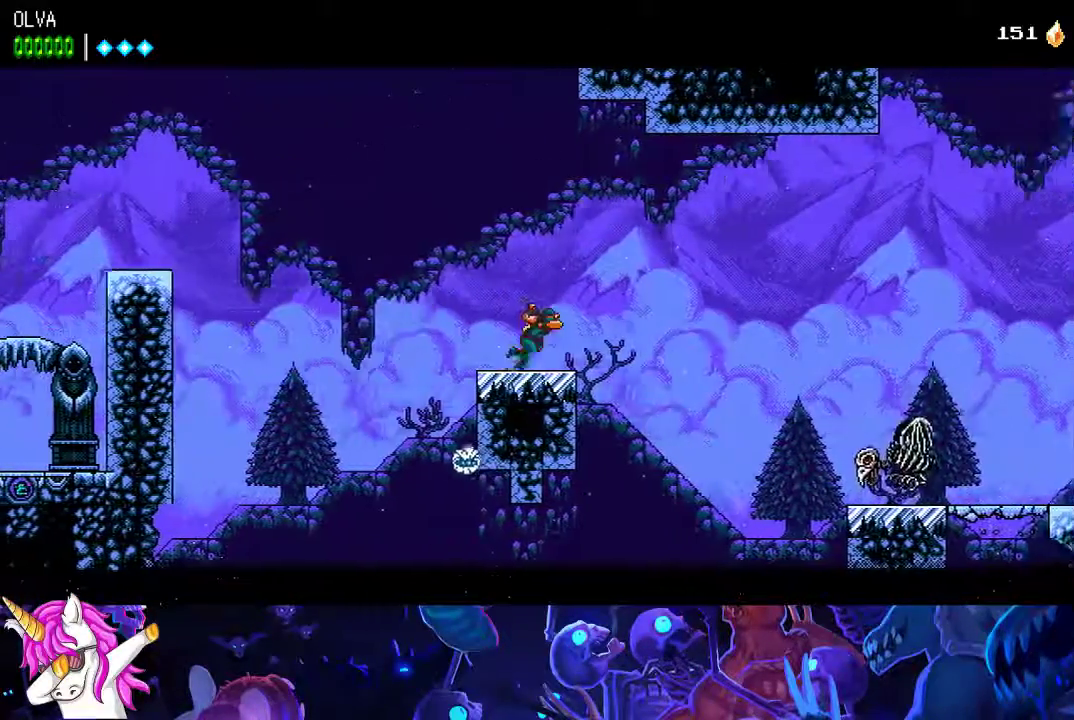
{"buttons": [], "left_stick": "right", "button_events": [[150, "A", "down"], [367, "A", "up"]]}
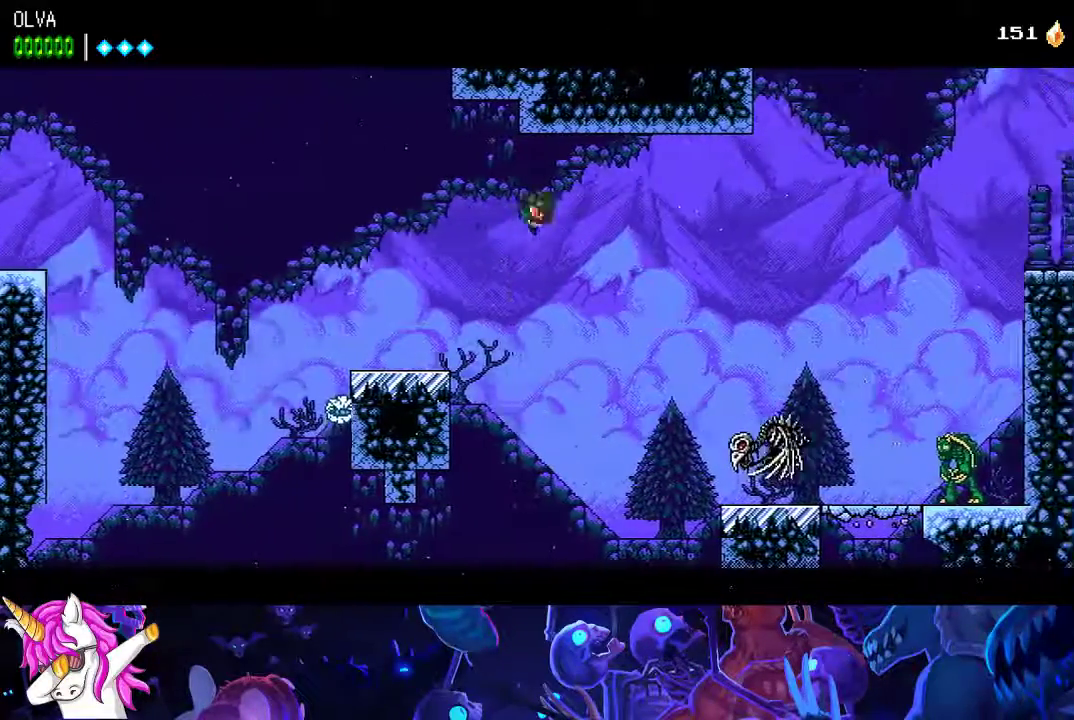
{"buttons": ["A"], "left_stick": "right", "button_events": [[183, "A", "down"]]}
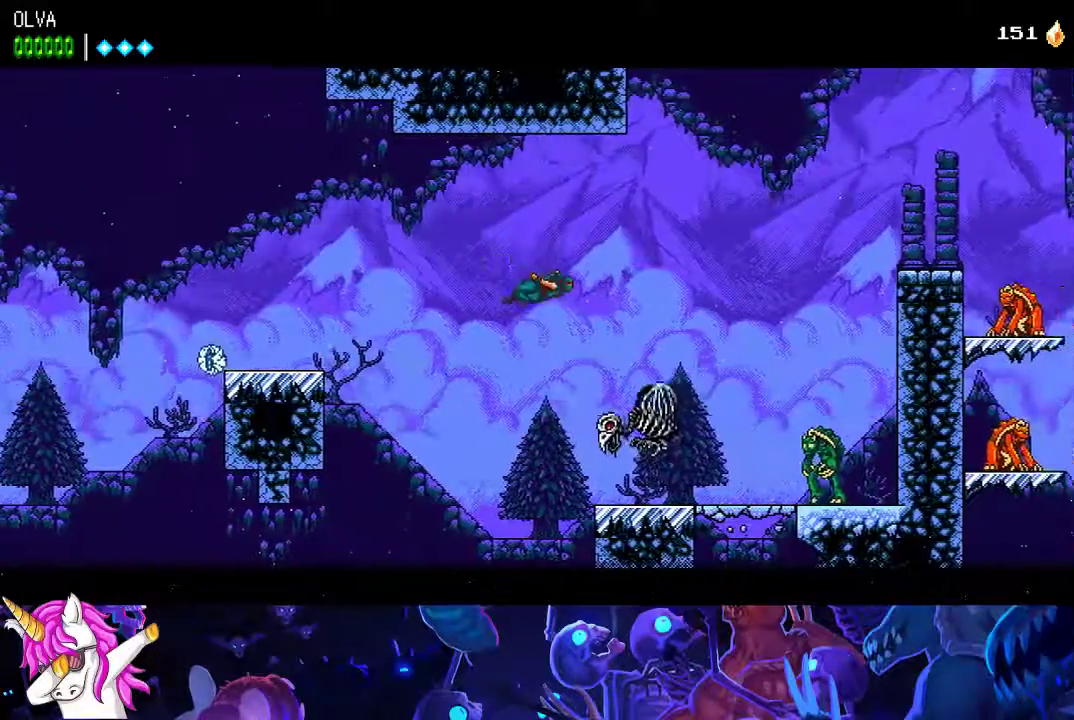
{"buttons": [], "left_stick": "right", "button_events": [[133, "X", "down"], [400, "X", "up"], [467, "A", "up"]]}
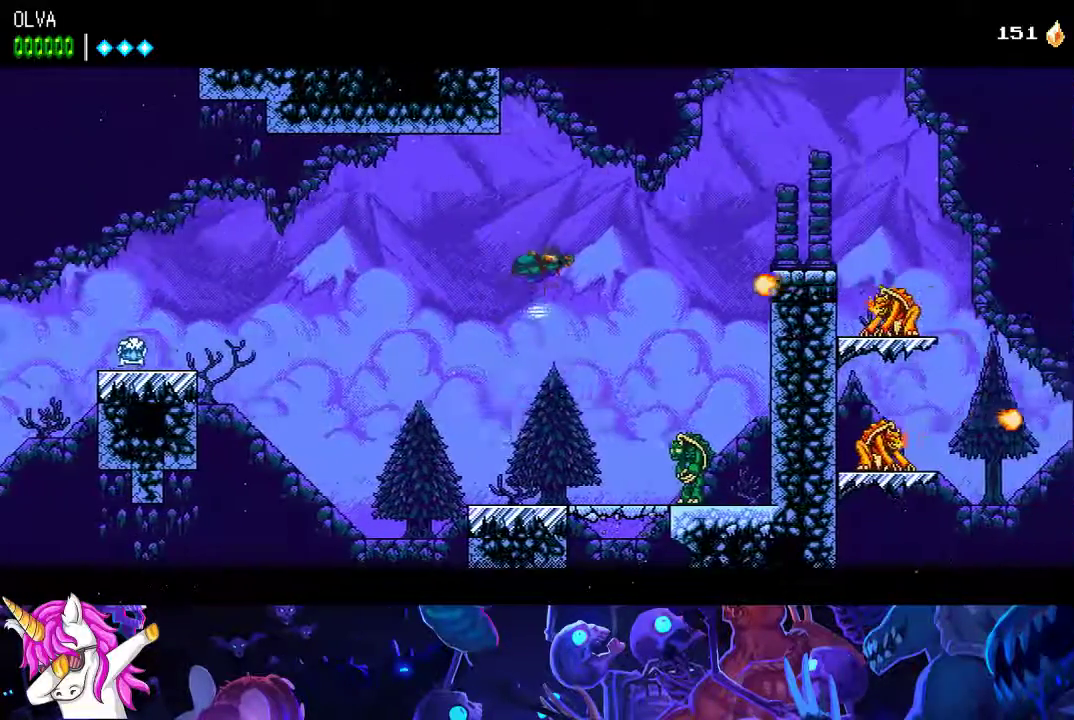
{"buttons": ["A"], "left_stick": "right", "button_events": [[167, "A", "down"]]}
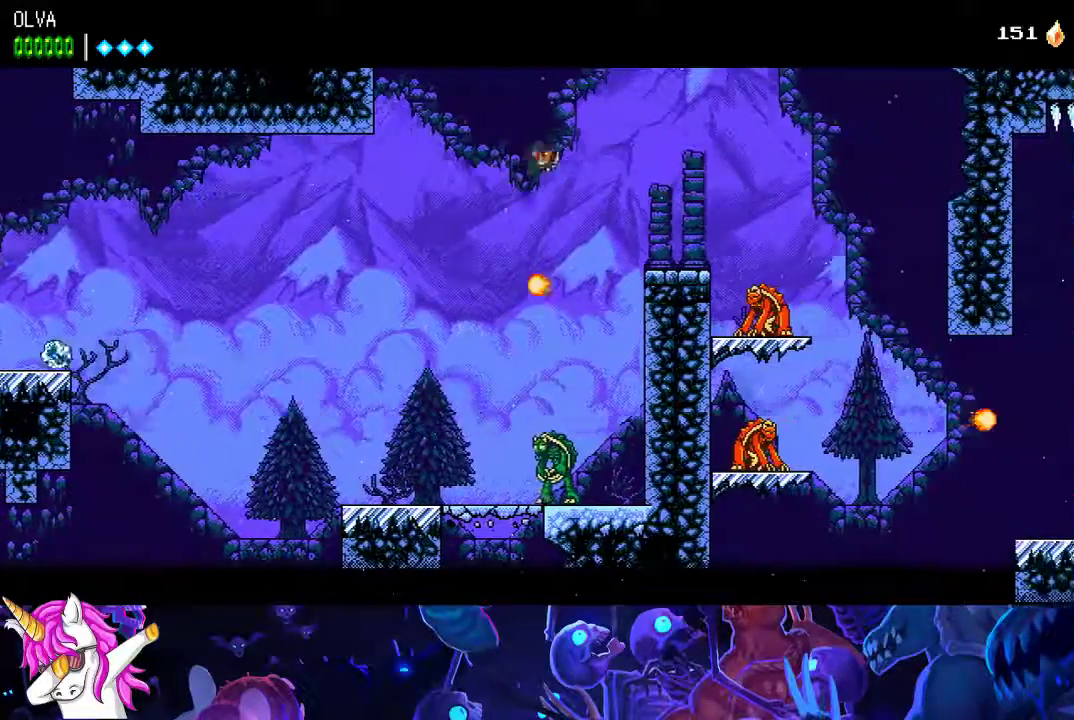
{"buttons": ["A"], "left_stick": "right", "button_events": [[67, "A", "up"], [200, "A", "down"]]}
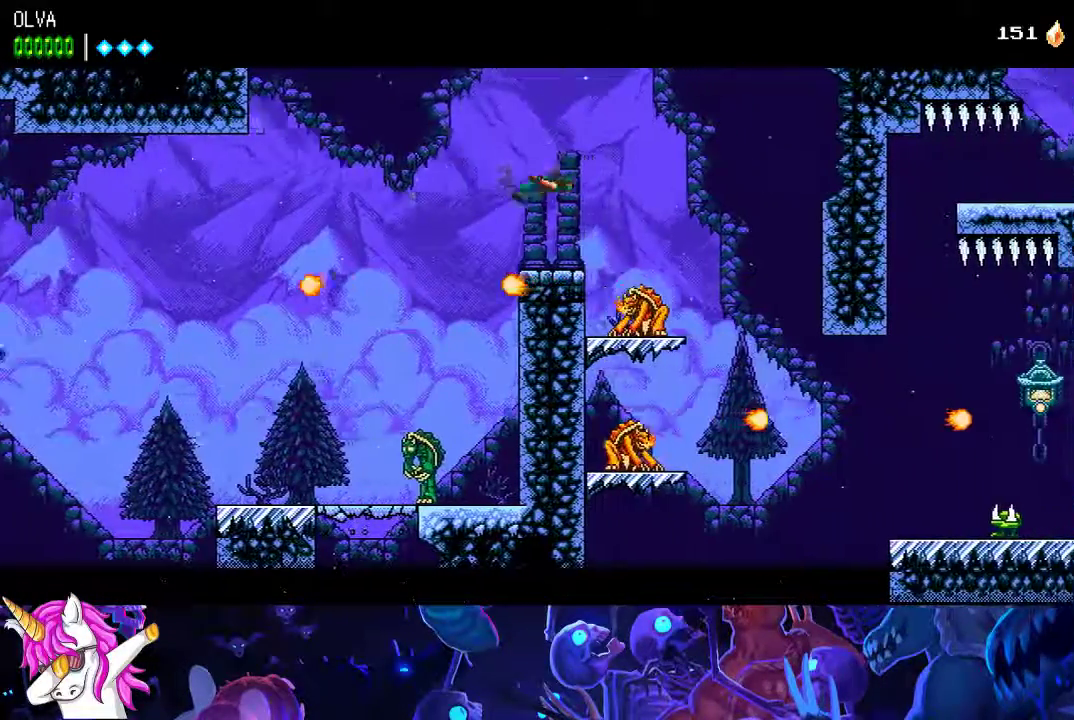
{"buttons": [], "left_stick": "right", "button_events": [[250, "X", "down"], [300, "X", "up"], [333, "A", "up"]]}
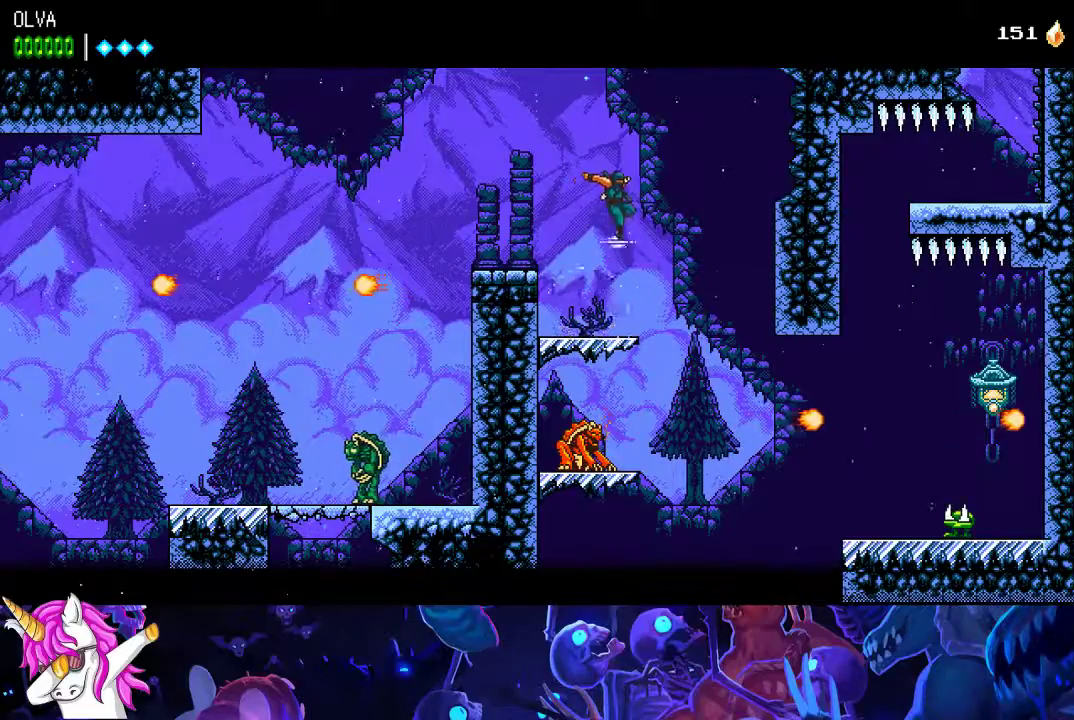
{"buttons": [], "left_stick": "right", "button_events": []}
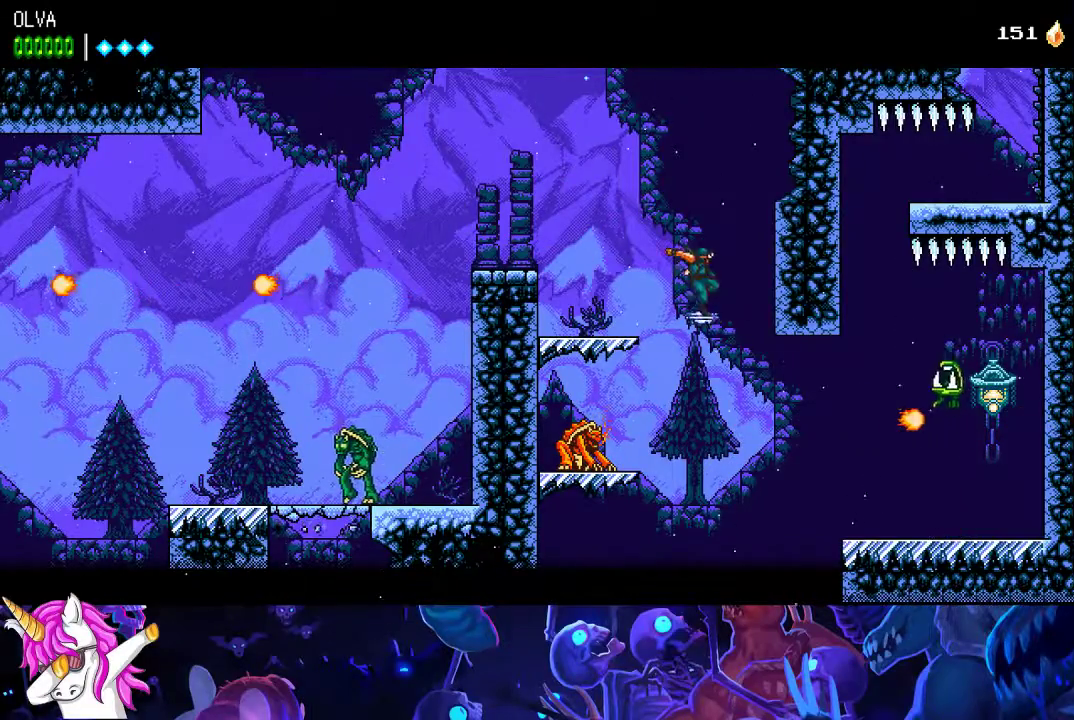
{"buttons": ["A"], "left_stick": "right", "button_events": [[250, "A", "down"]]}
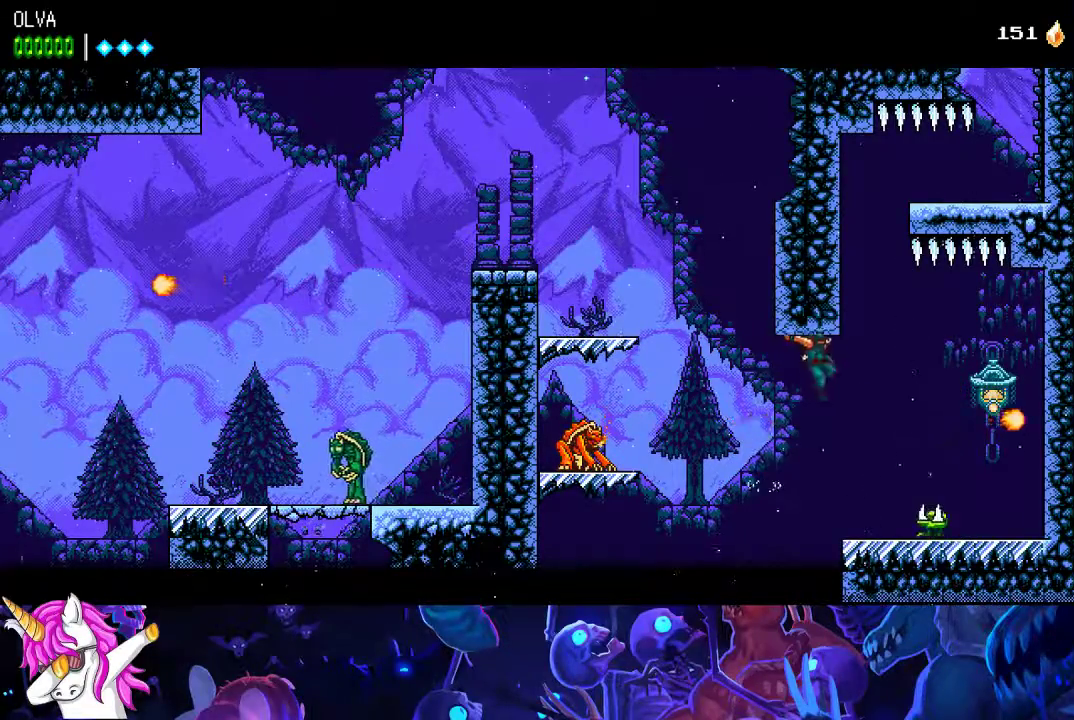
{"buttons": [], "left_stick": "right", "button_events": [[350, "A", "up"]]}
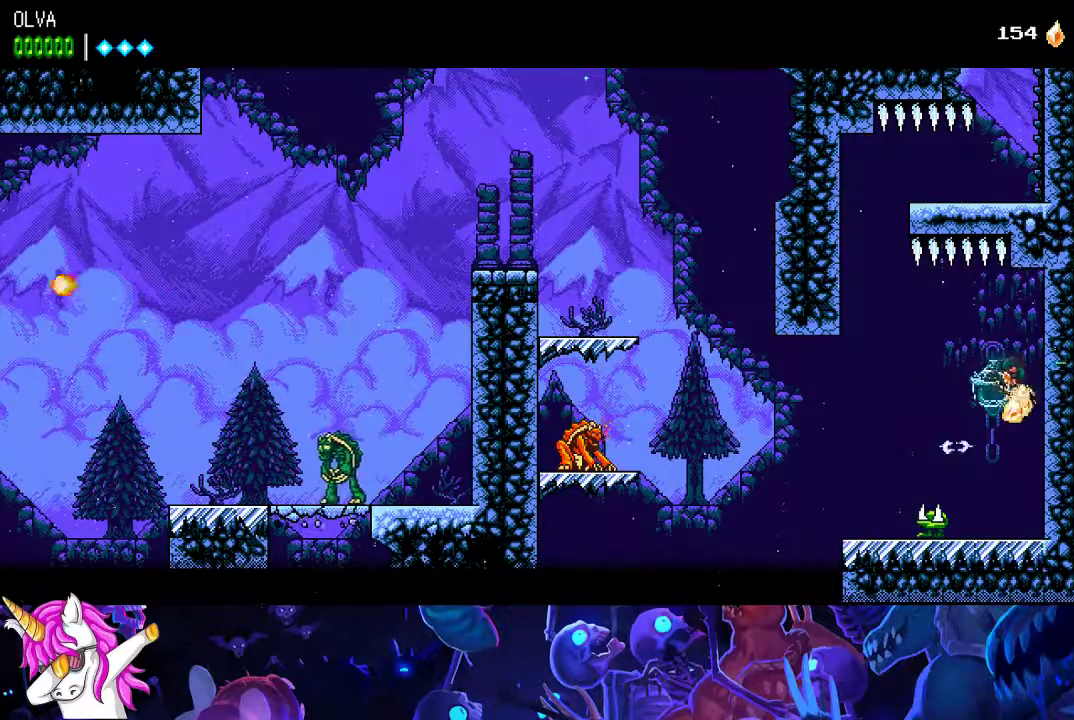
{"buttons": [], "left_stick": "up-right", "button_events": []}